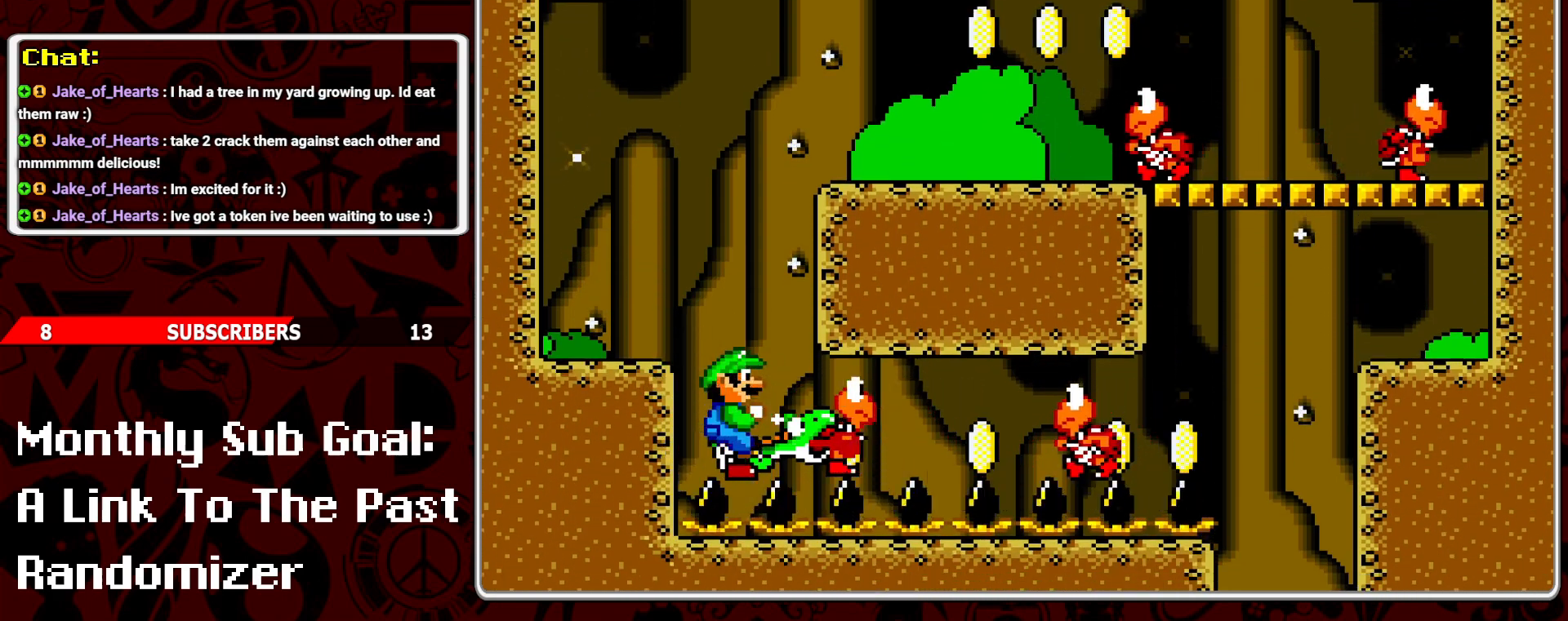
Gameplay with a controller (Nintendo layout); each line is a JSON object with the inputs held at the frame after it. "events" lists button and stick changes between this image and that frame as [ms after this image, input, new state], when the widget could be followed in between. Not read: L3 R3.
{"buttons": ["Y"], "events": [[17, "Y", "up"], [217, "Y", "down"]]}
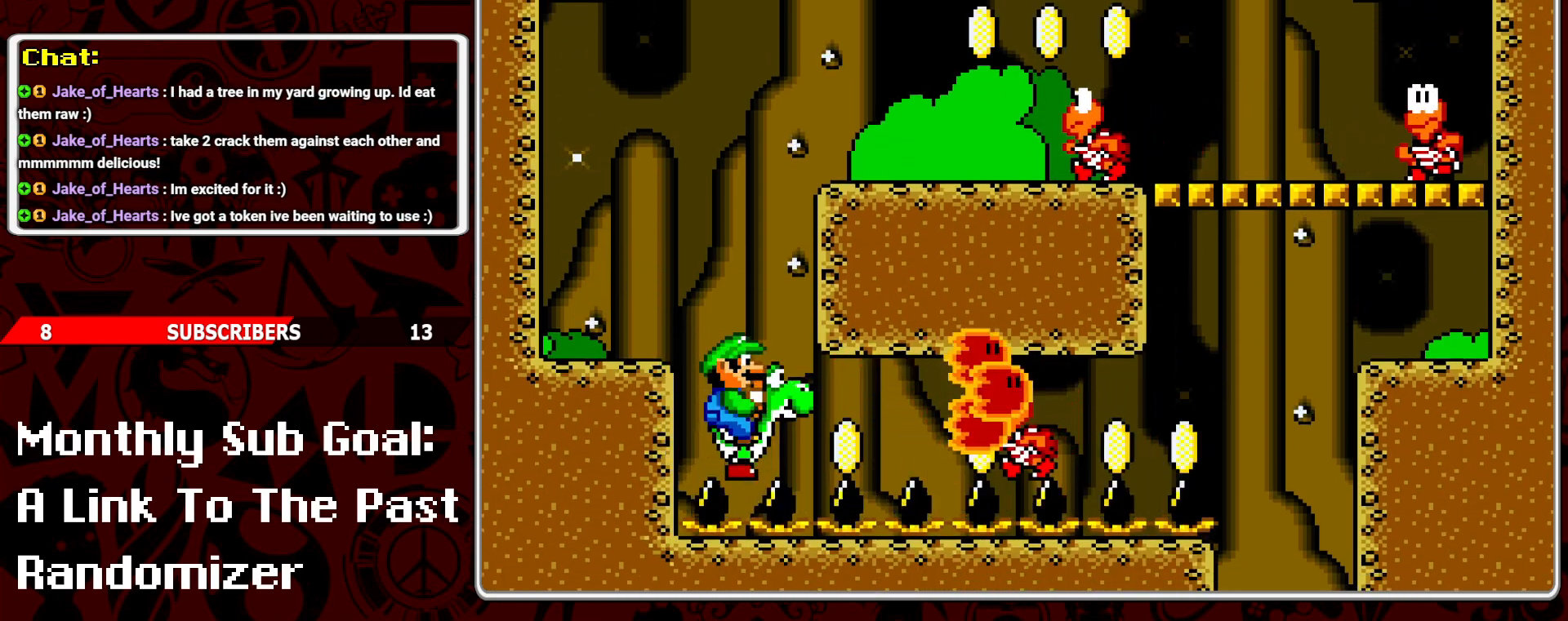
{"buttons": ["B", "Y"], "events": [[383, "B", "down"]]}
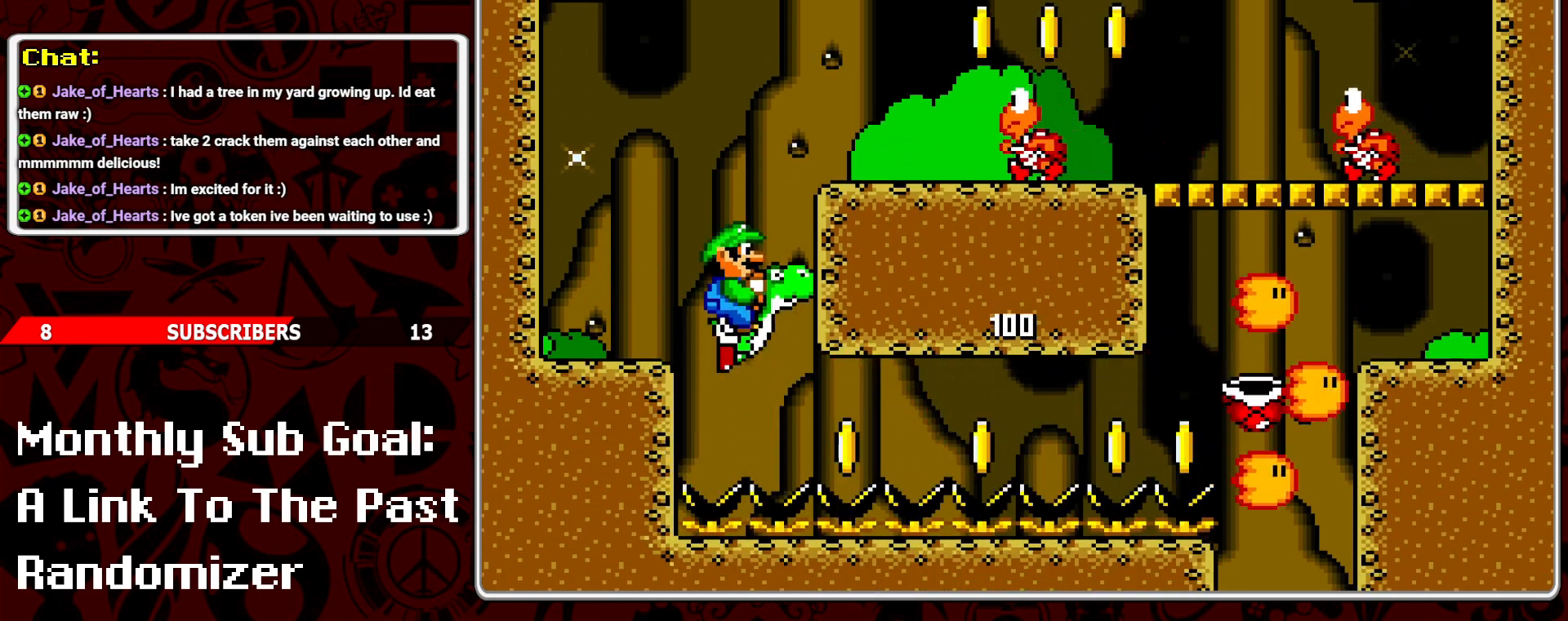
{"buttons": [], "events": [[50, "Y", "up"], [133, "Y", "down"], [183, "B", "up"], [500, "Y", "up"]]}
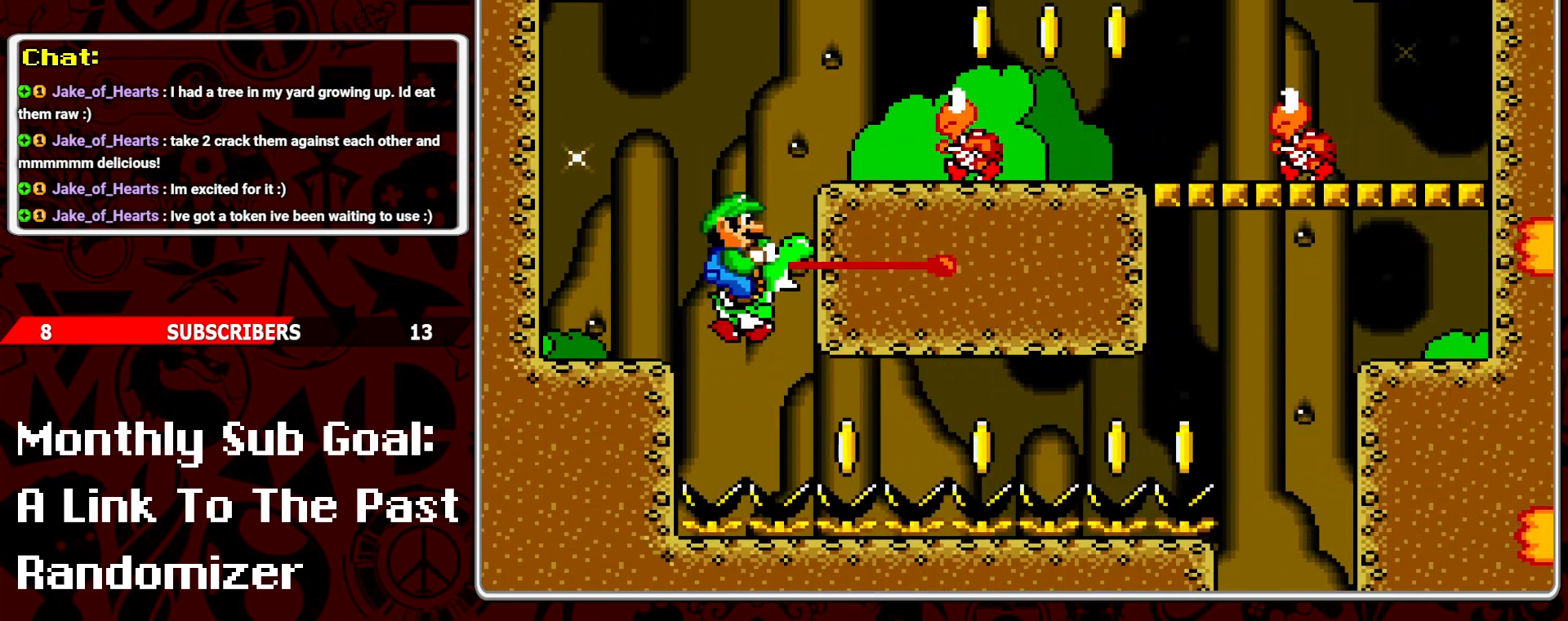
{"buttons": ["B", "Y"], "events": [[250, "B", "down"], [467, "Y", "down"]]}
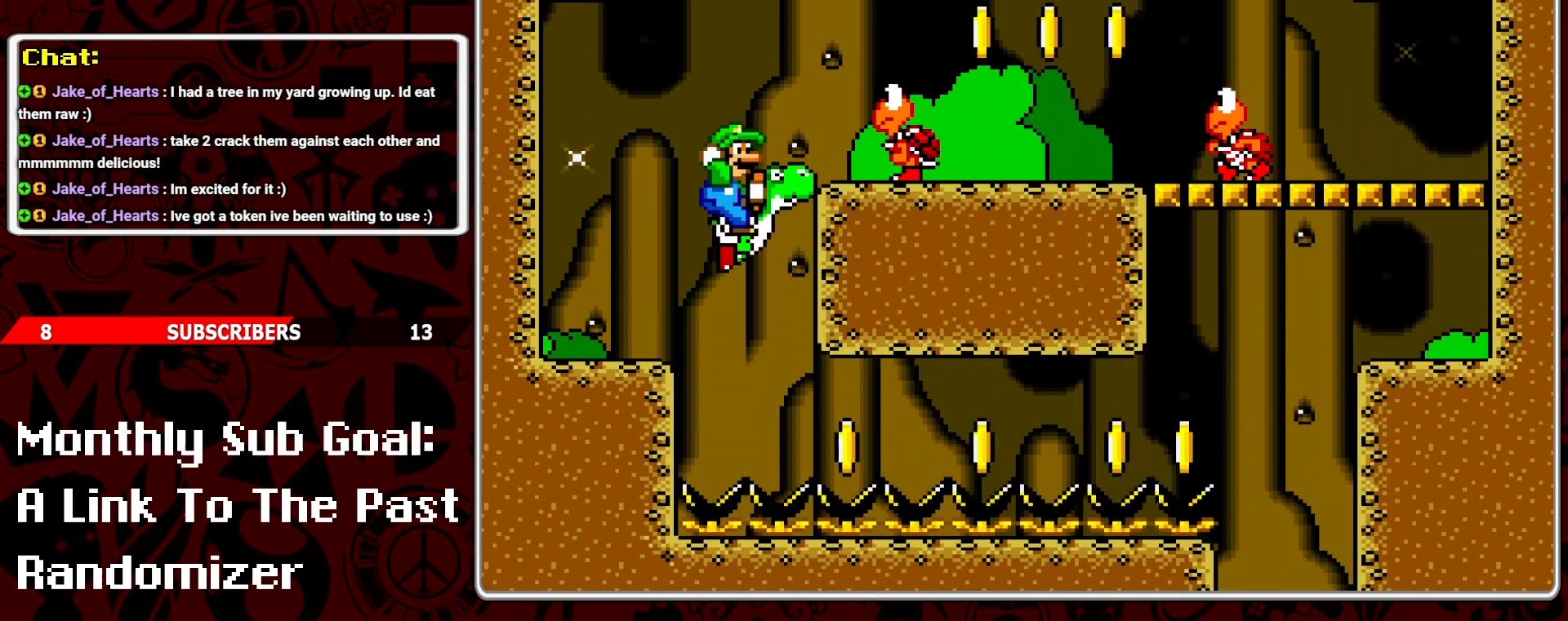
{"buttons": [], "events": [[117, "B", "up"], [233, "Y", "up"]]}
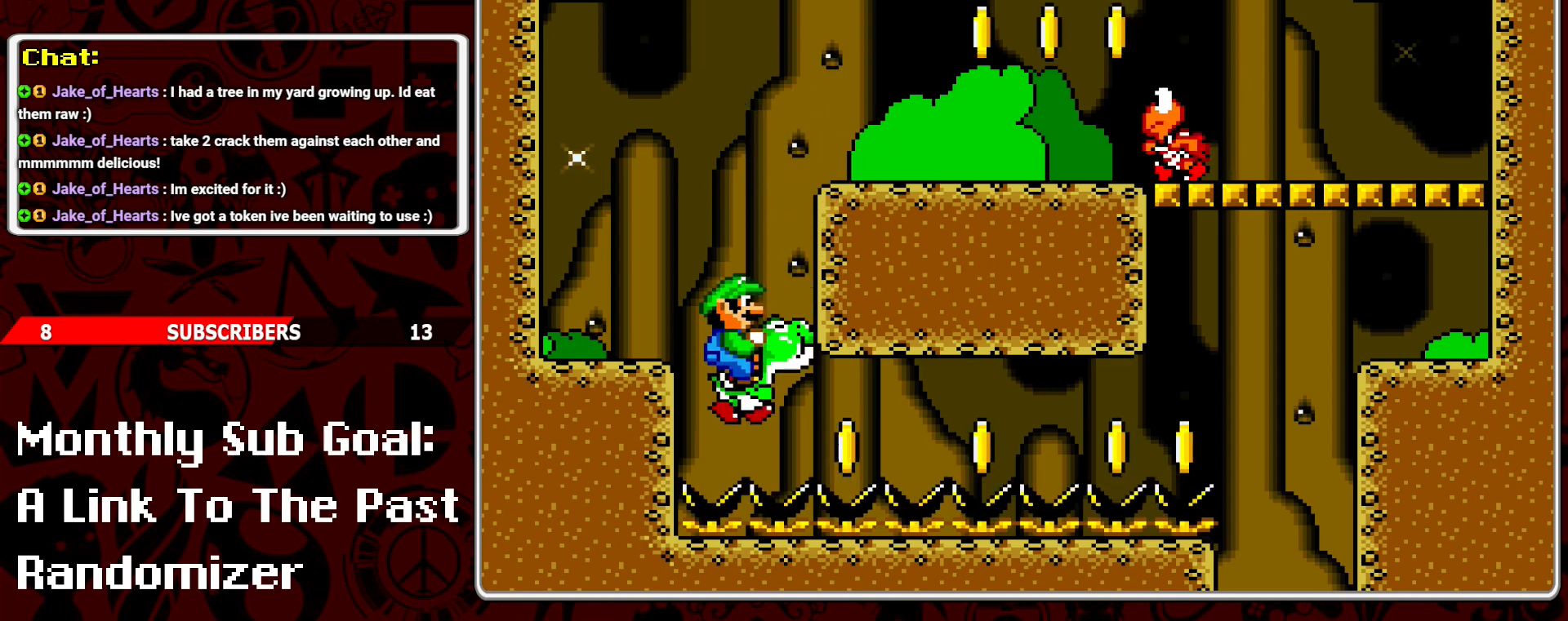
{"buttons": ["Y"], "events": [[117, "B", "down"], [417, "Y", "down"], [483, "B", "up"]]}
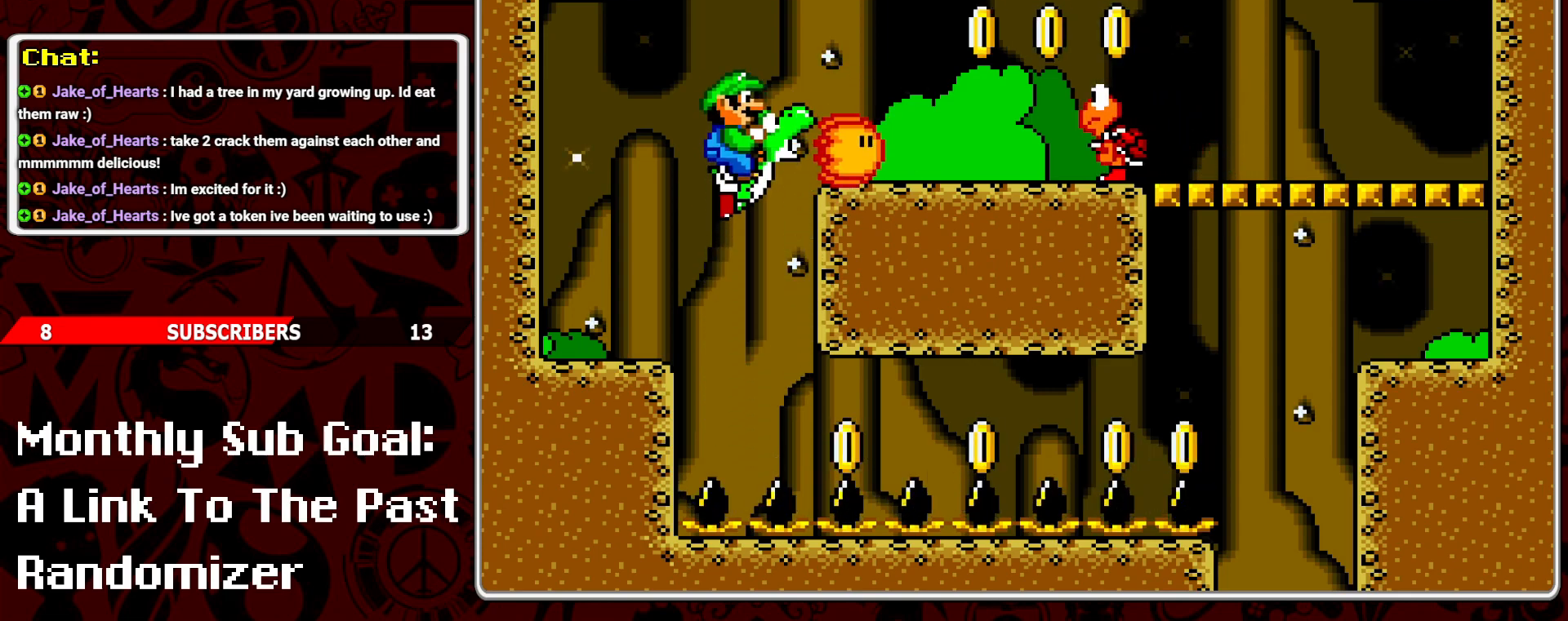
{"buttons": ["Y"], "events": [[67, "DPAD_LEFT", "down"], [350, "DPAD_LEFT", "up"]]}
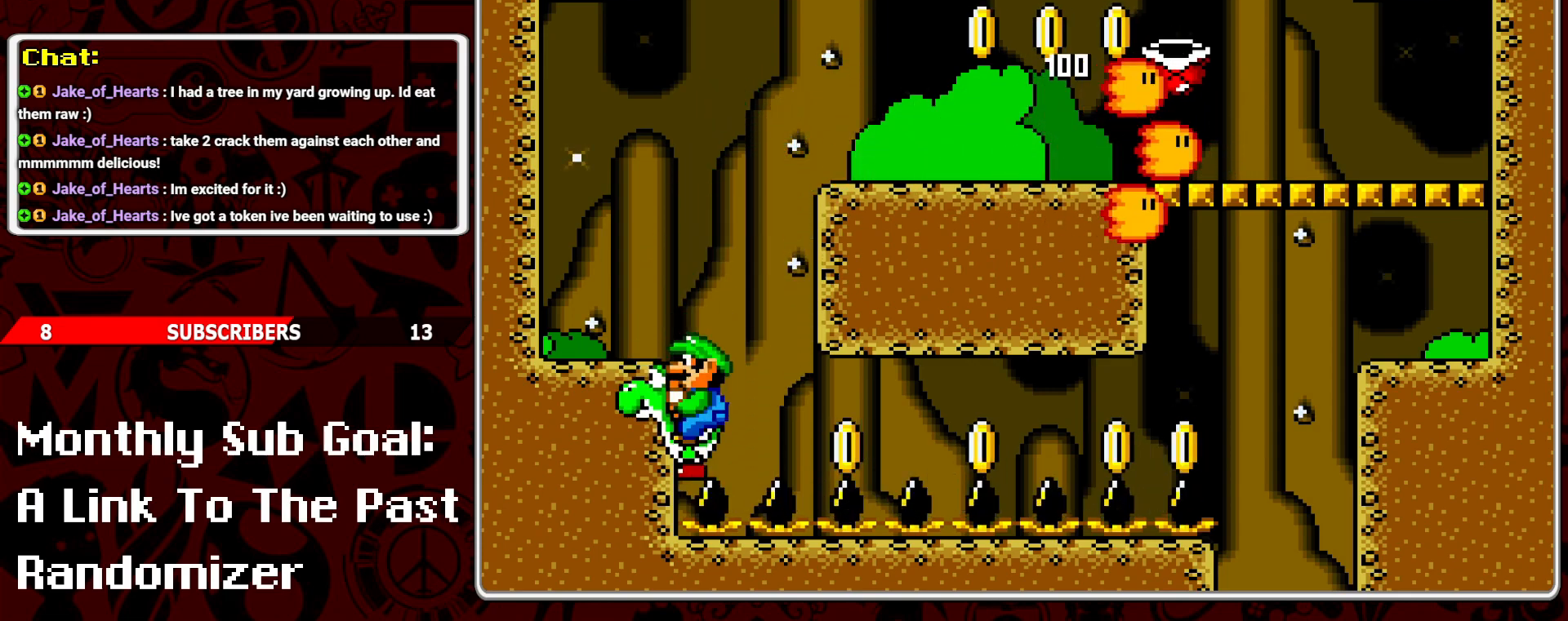
{"buttons": ["Y"], "events": []}
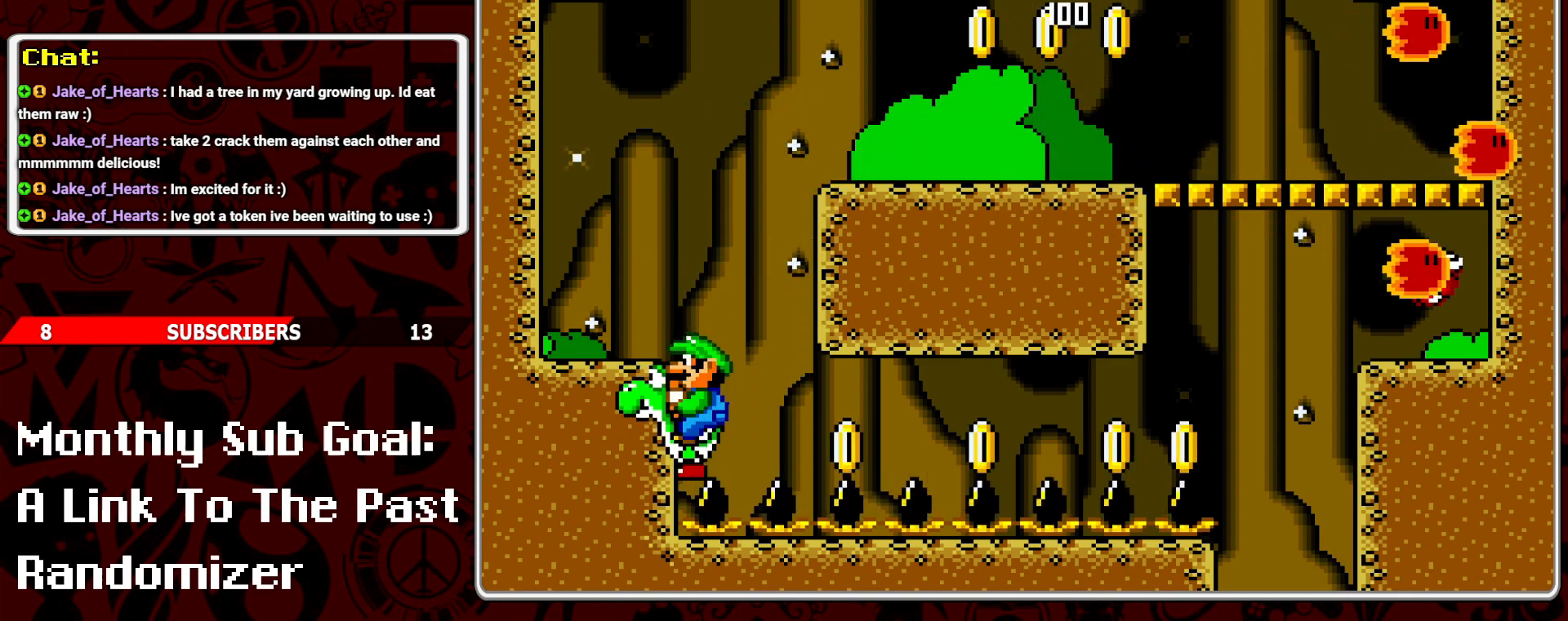
{"buttons": ["Y"], "events": []}
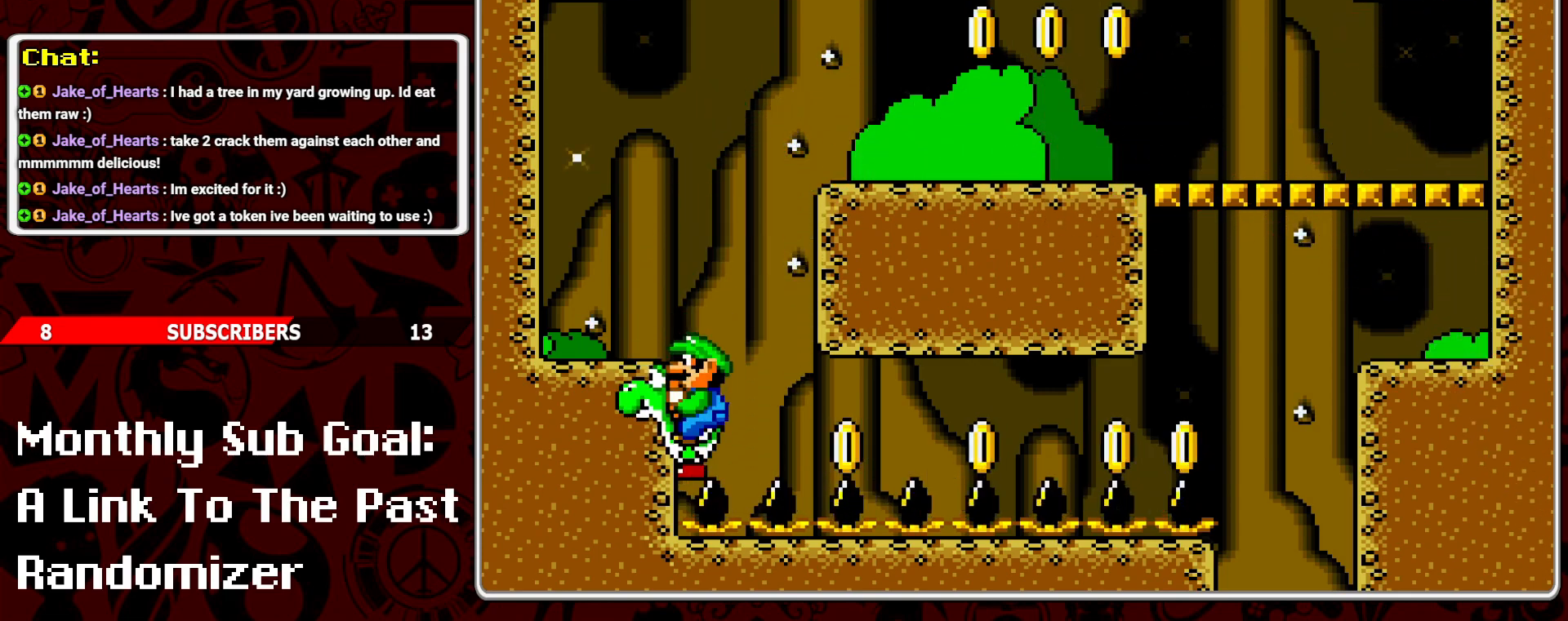
{"buttons": ["Y", "DPAD_LEFT"], "events": [[350, "B", "down"], [417, "DPAD_LEFT", "down"], [433, "B", "up"]]}
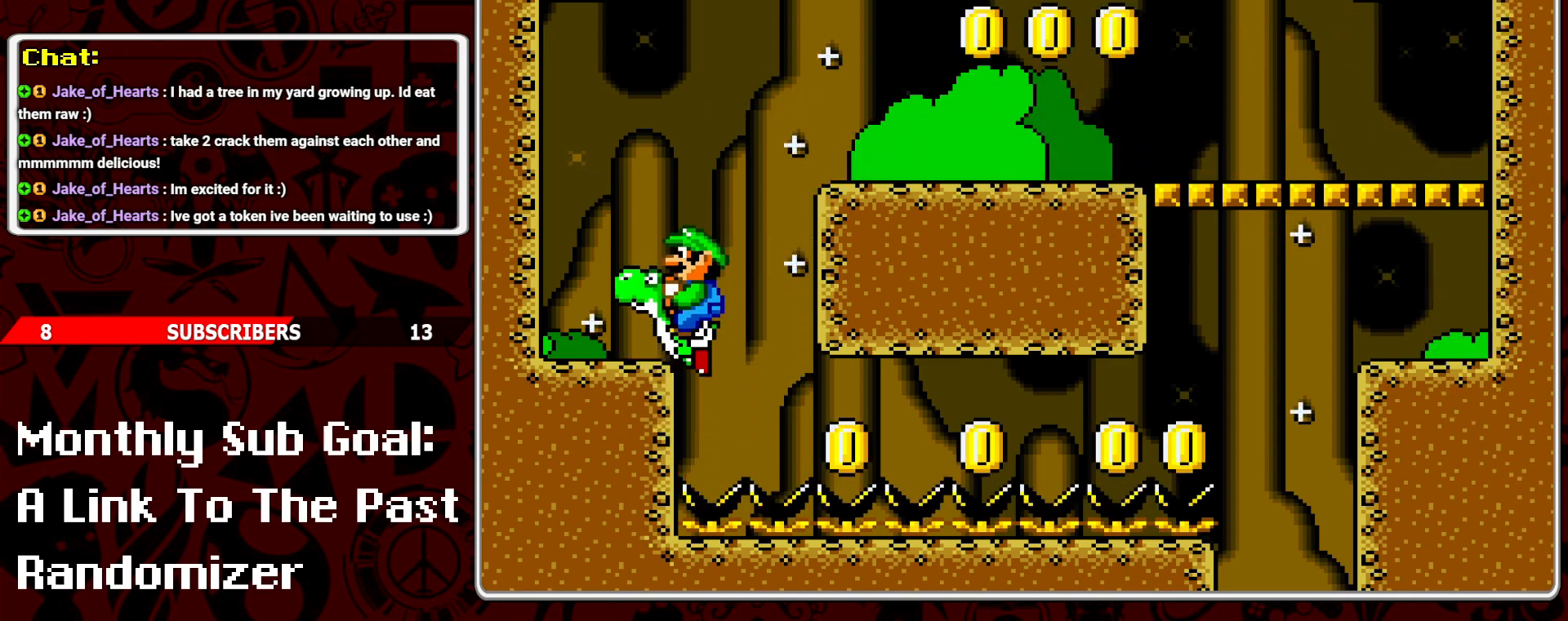
{"buttons": ["B", "Y", "DPAD_RIGHT"], "events": [[83, "DPAD_LEFT", "up"], [217, "DPAD_RIGHT", "down"], [400, "B", "down"]]}
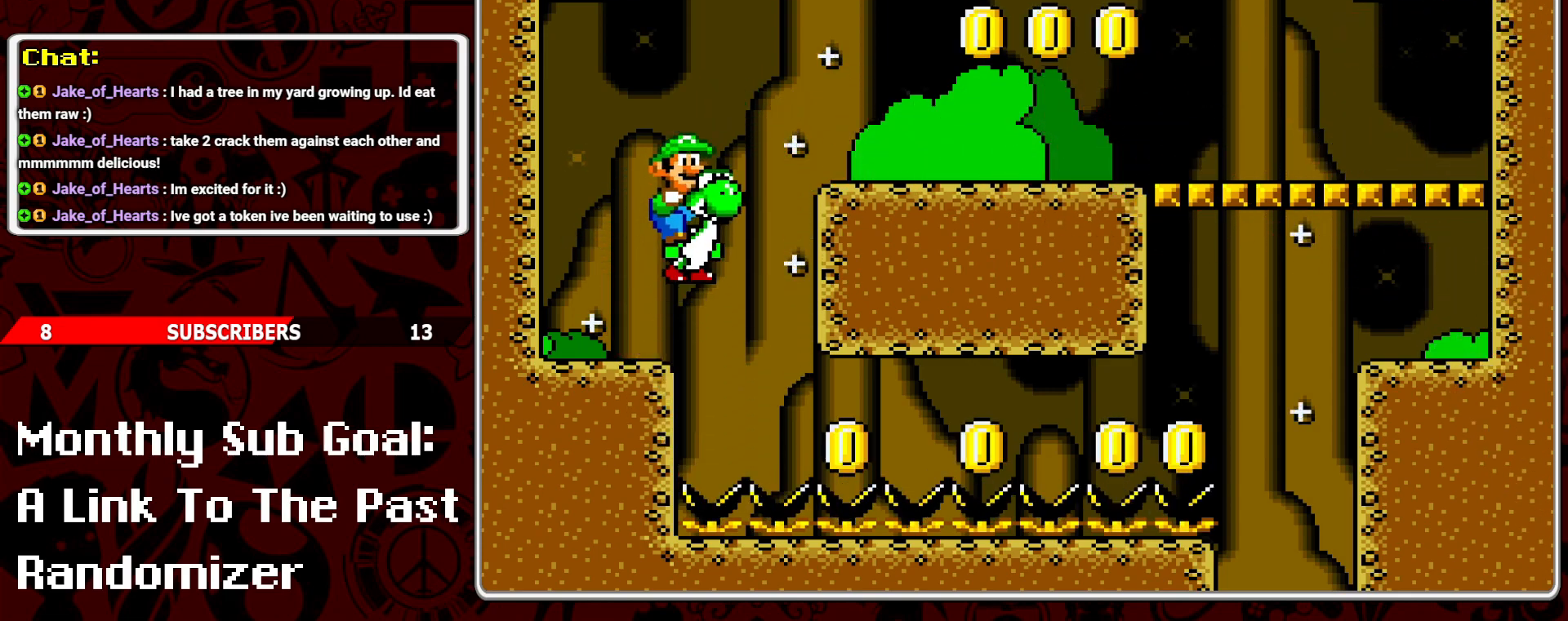
{"buttons": ["Y", "DPAD_RIGHT"], "events": [[483, "B", "up"]]}
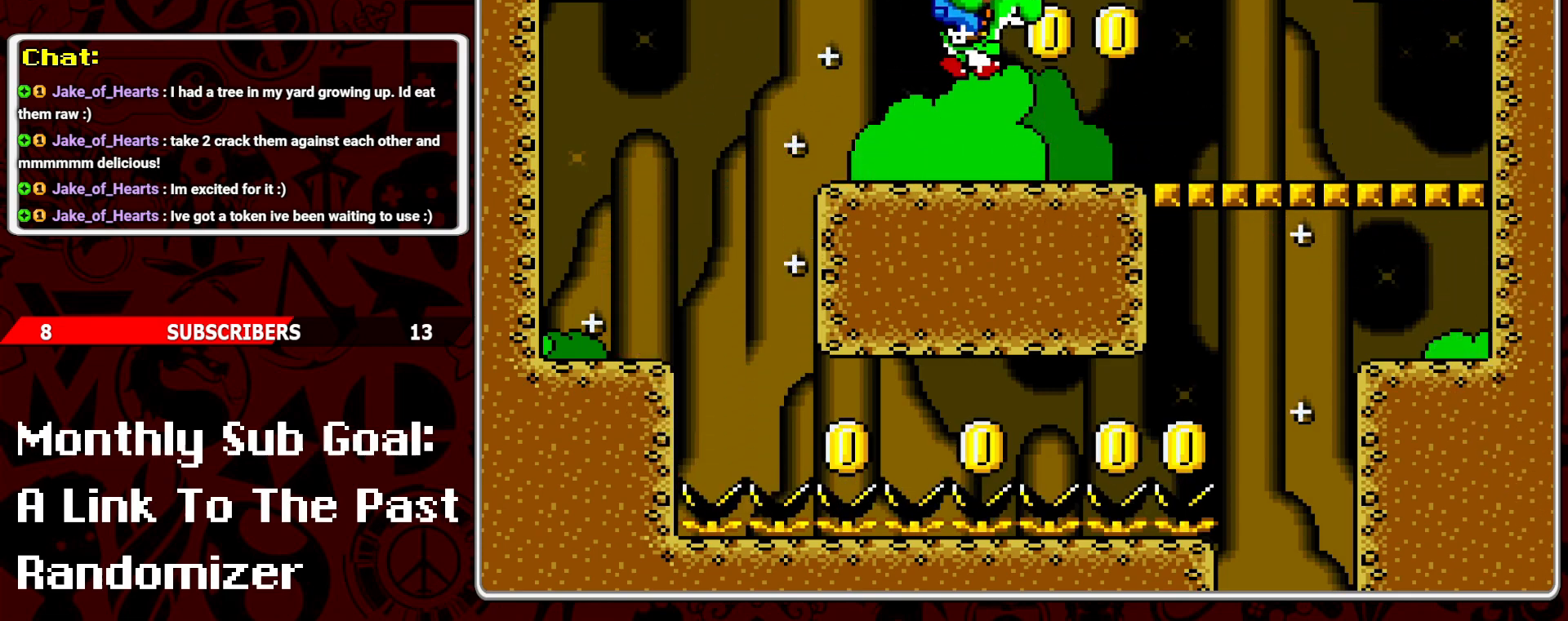
{"buttons": ["Y", "DPAD_RIGHT"], "events": []}
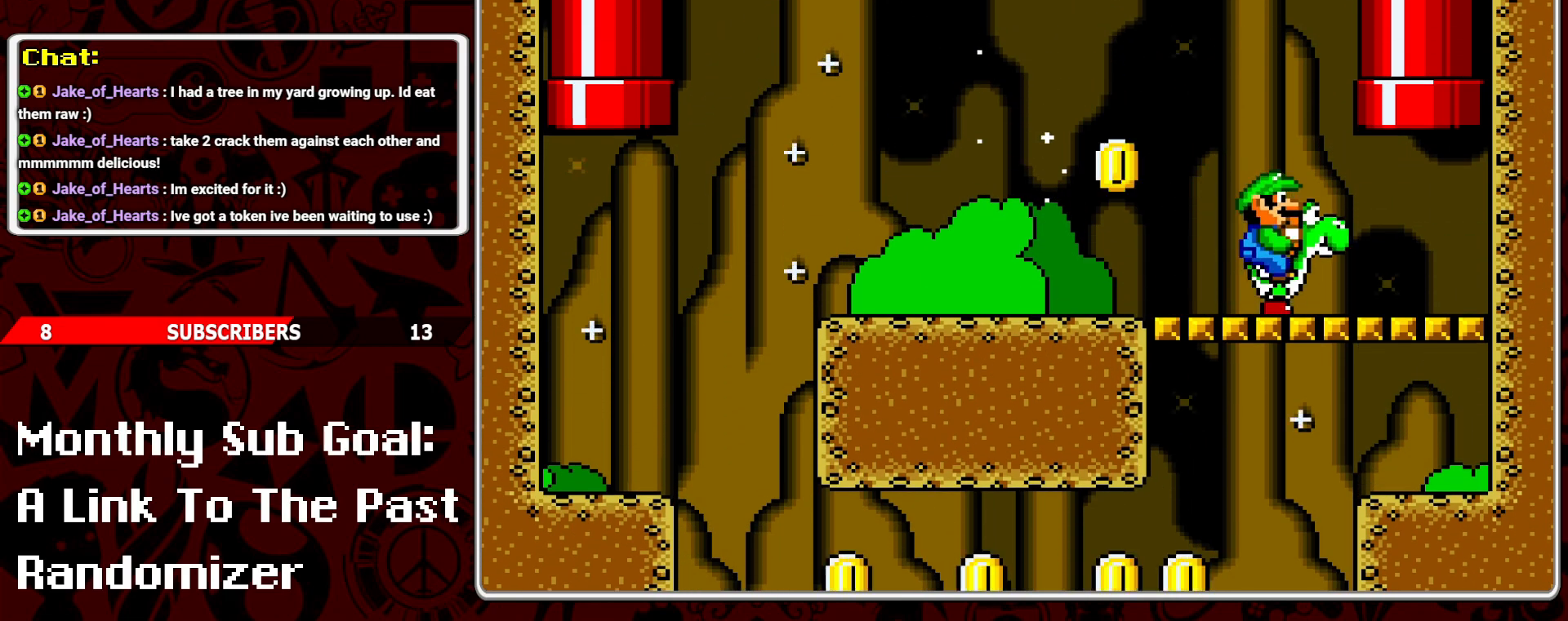
{"buttons": [], "events": [[50, "DPAD_UP", "down"], [67, "DPAD_RIGHT", "up"], [100, "B", "down"], [267, "B", "up"], [267, "DPAD_UP", "up"], [350, "Y", "up"]]}
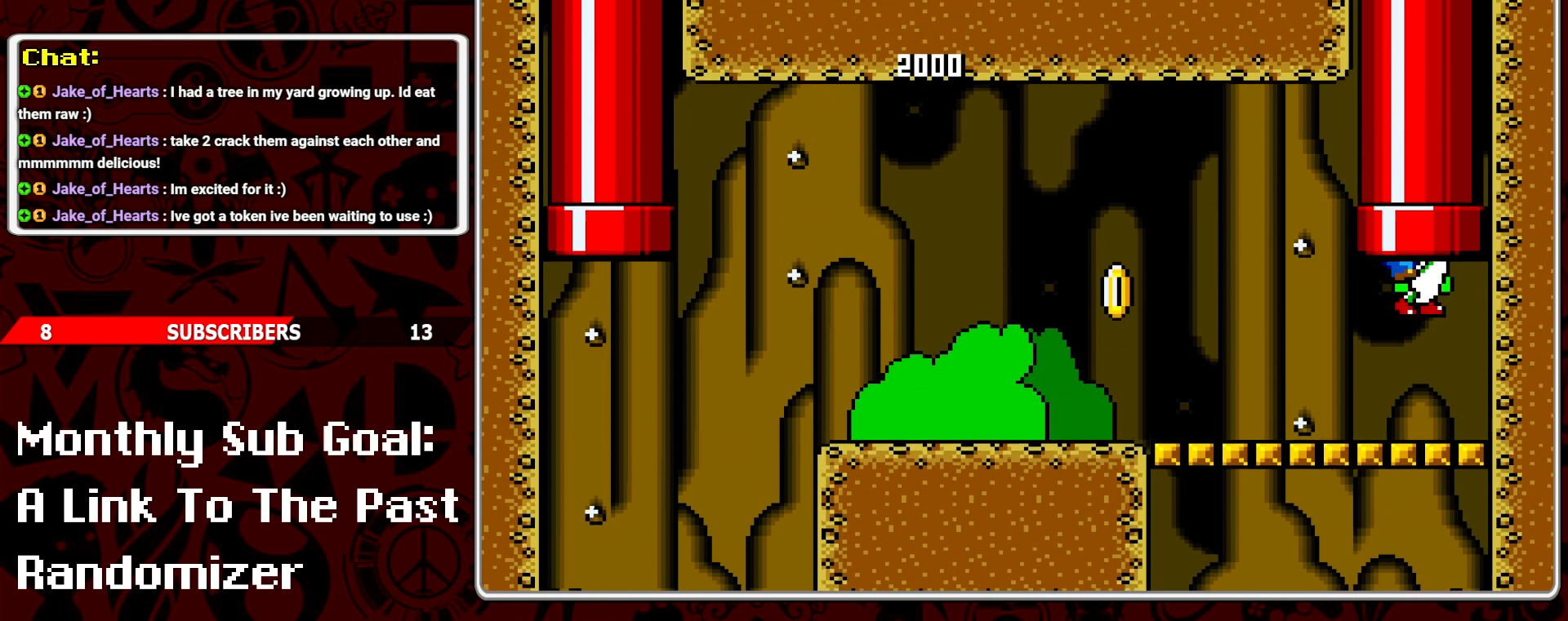
{"buttons": [], "events": []}
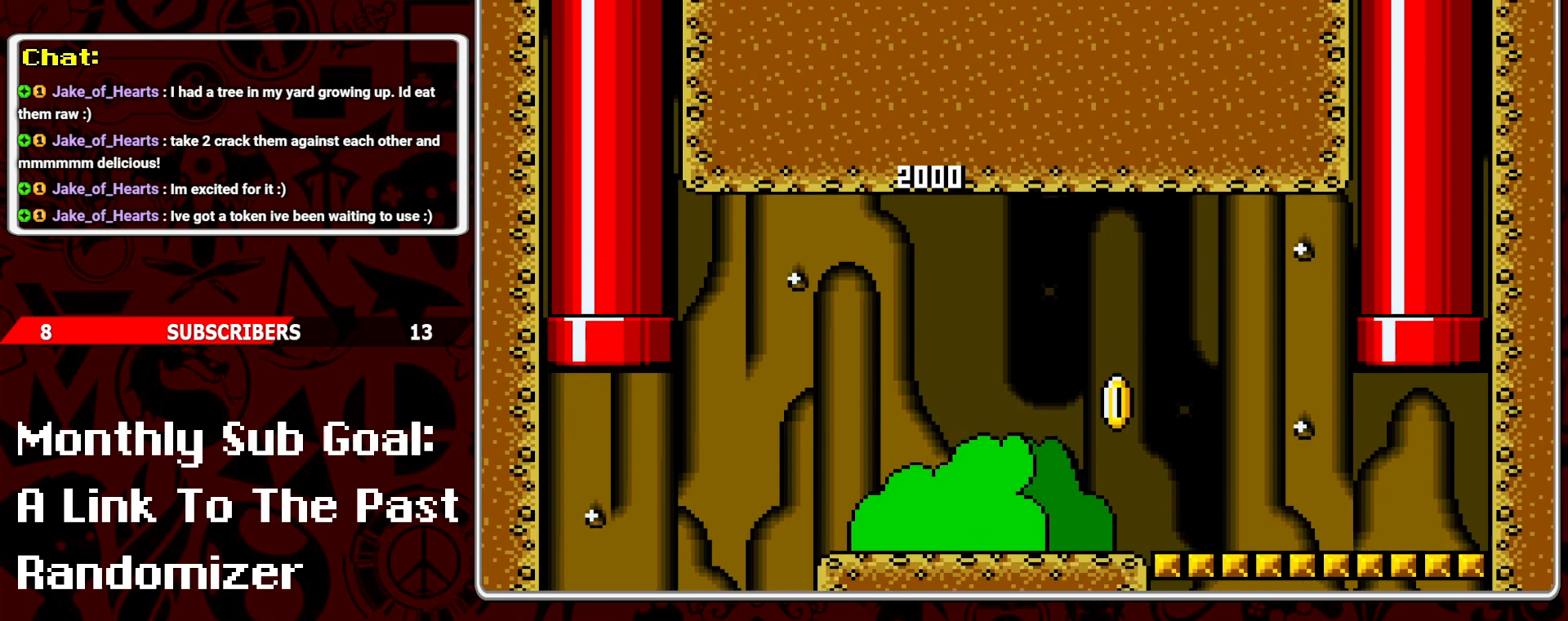
{"buttons": [], "events": []}
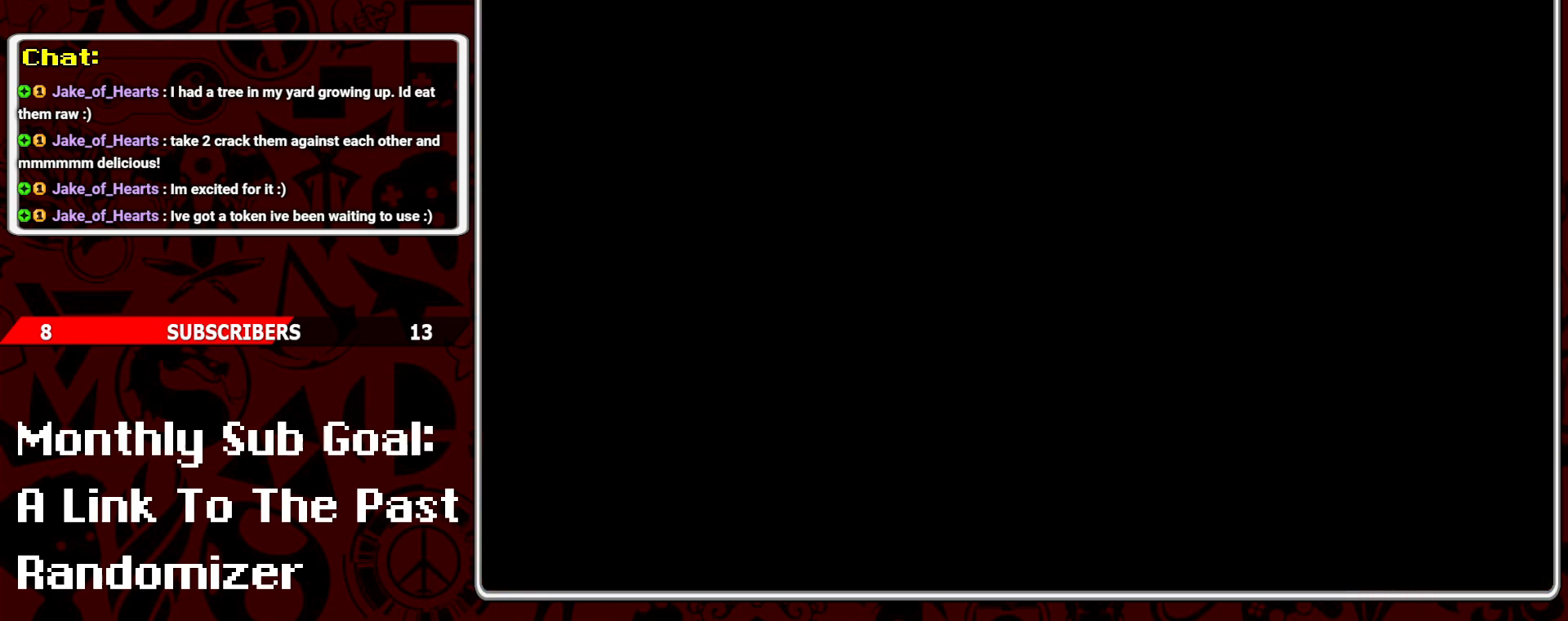
{"buttons": [], "events": []}
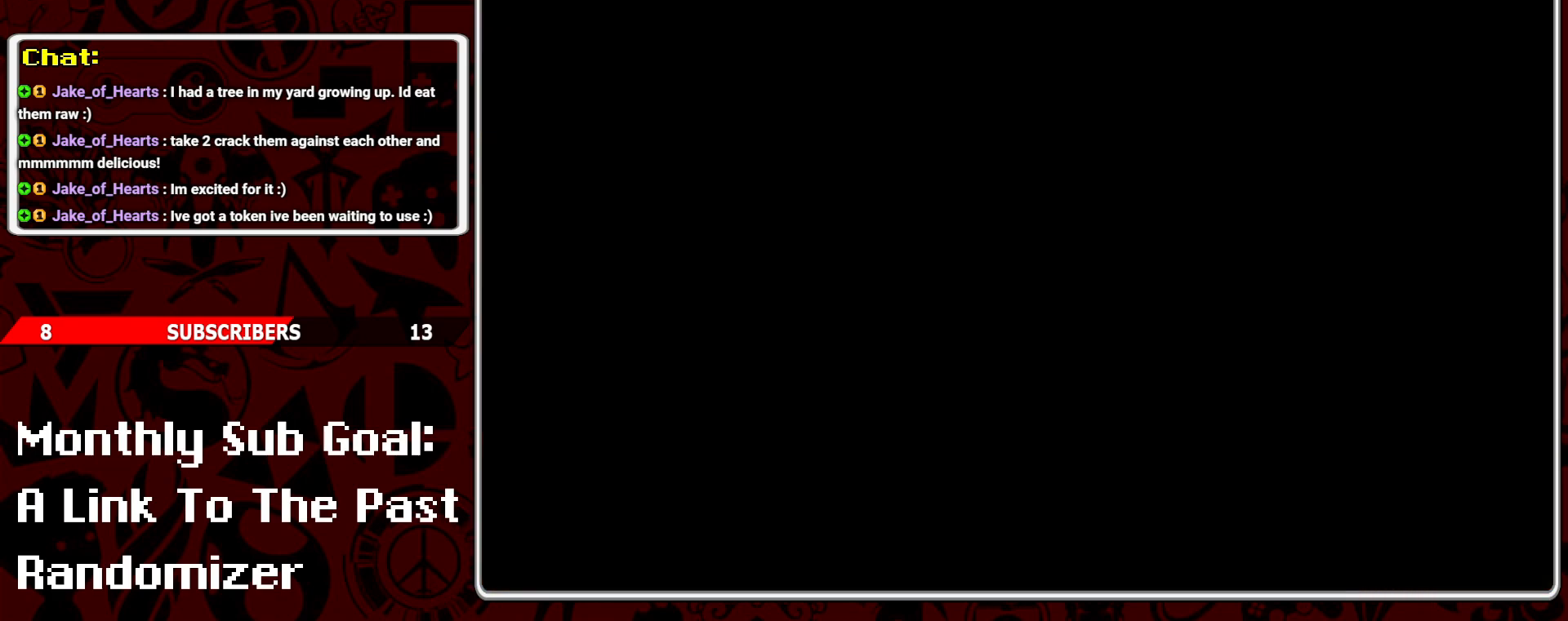
{"buttons": [], "events": []}
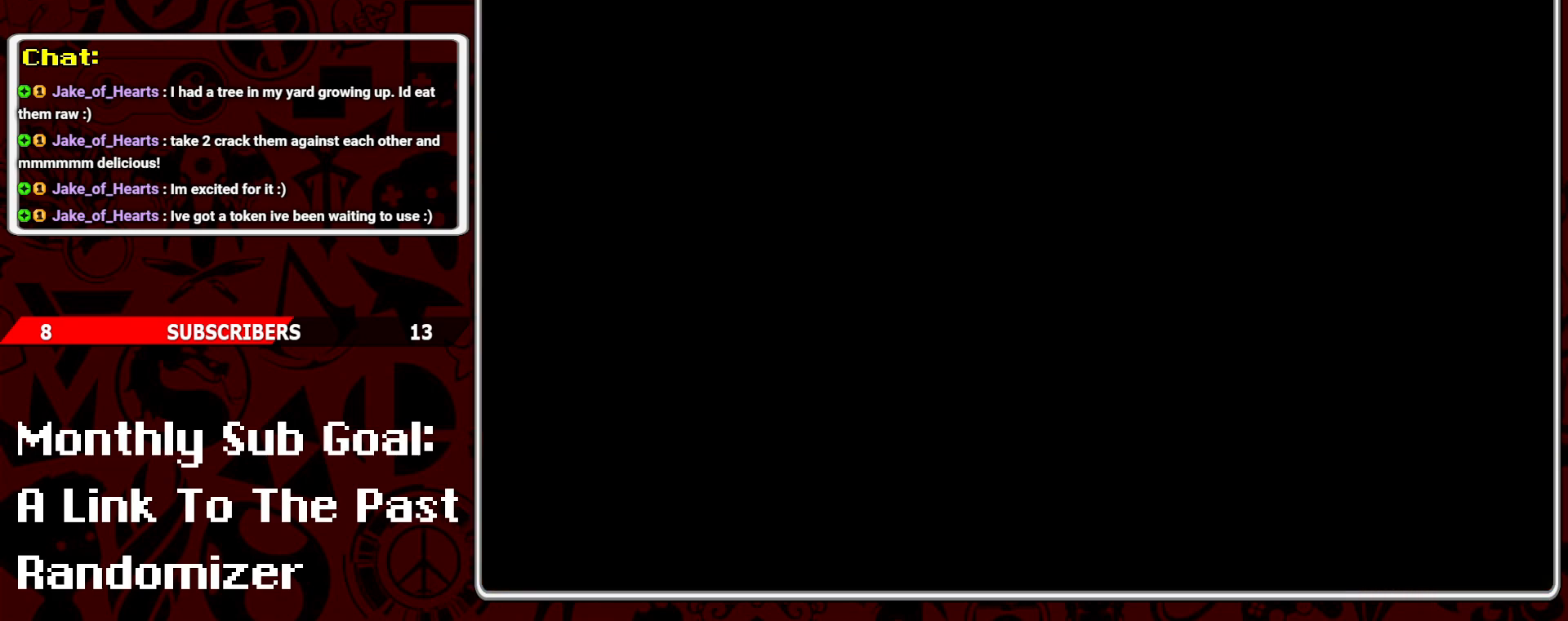
{"buttons": [], "events": []}
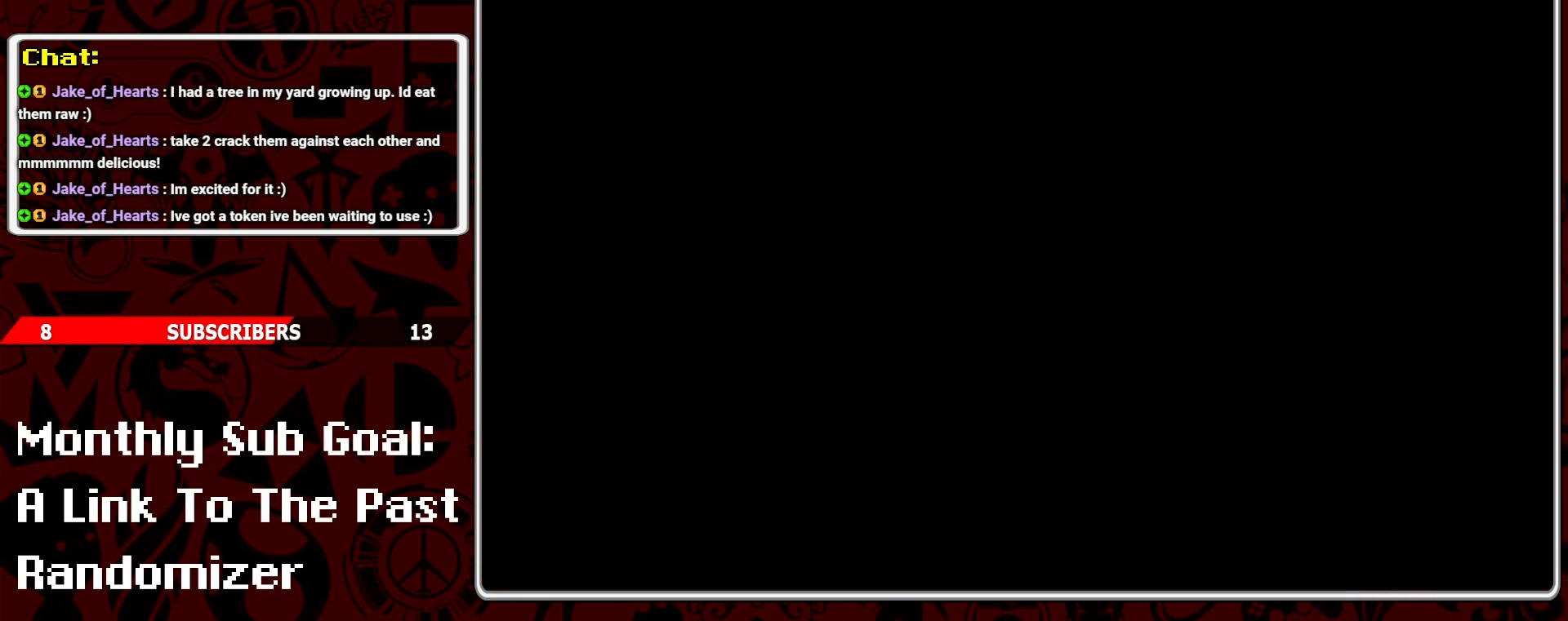
{"buttons": [], "events": []}
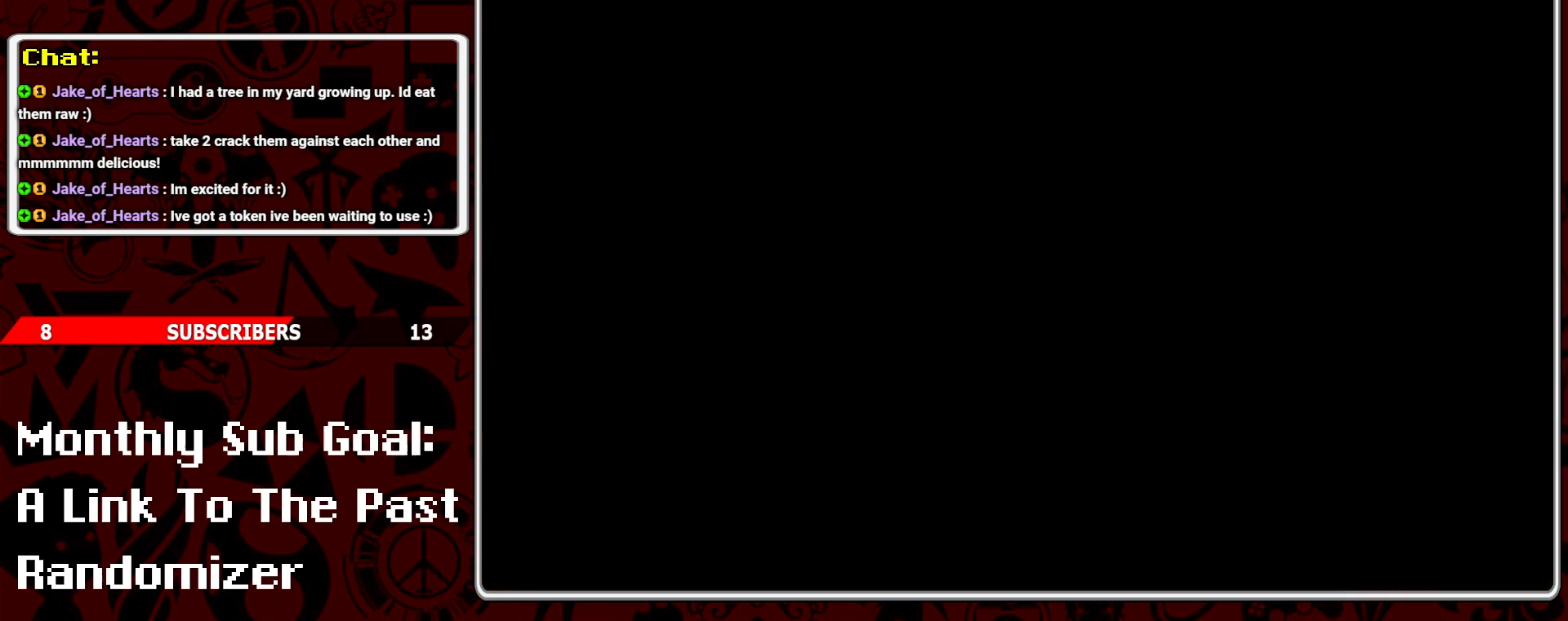
{"buttons": [], "events": []}
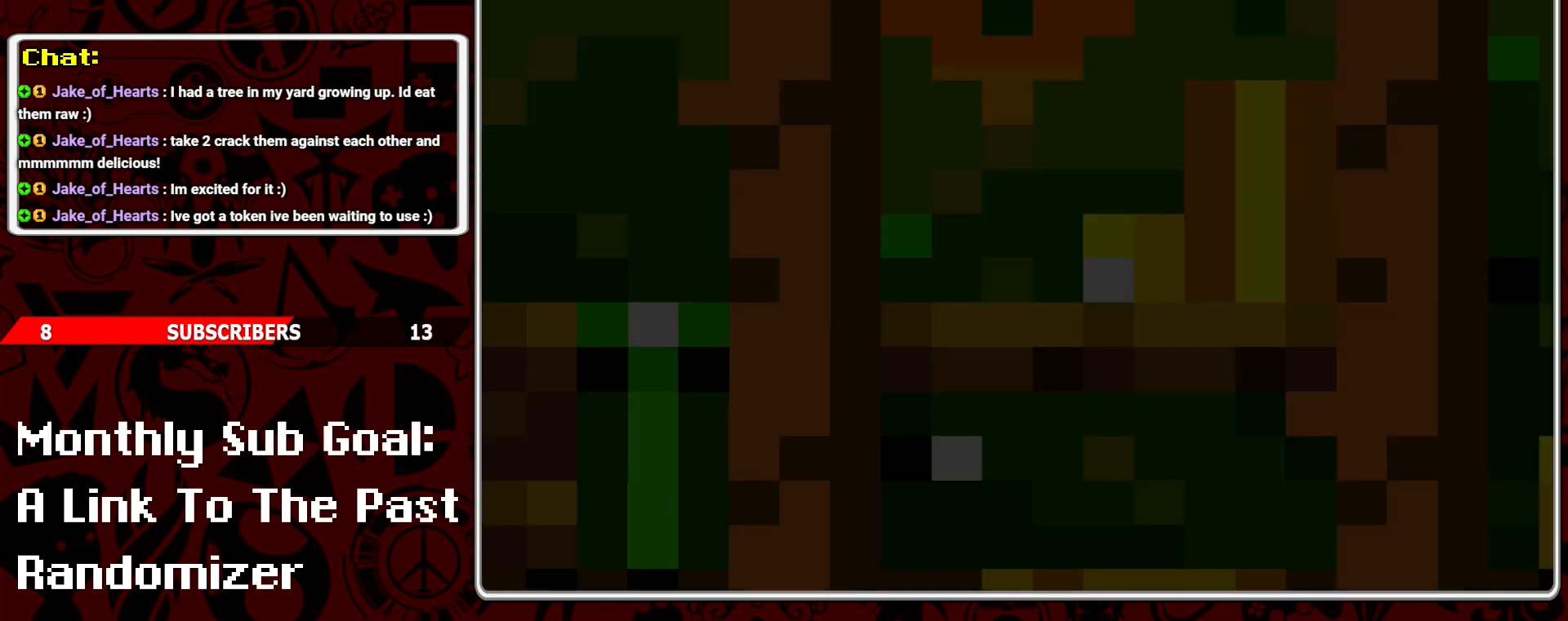
{"buttons": [], "events": []}
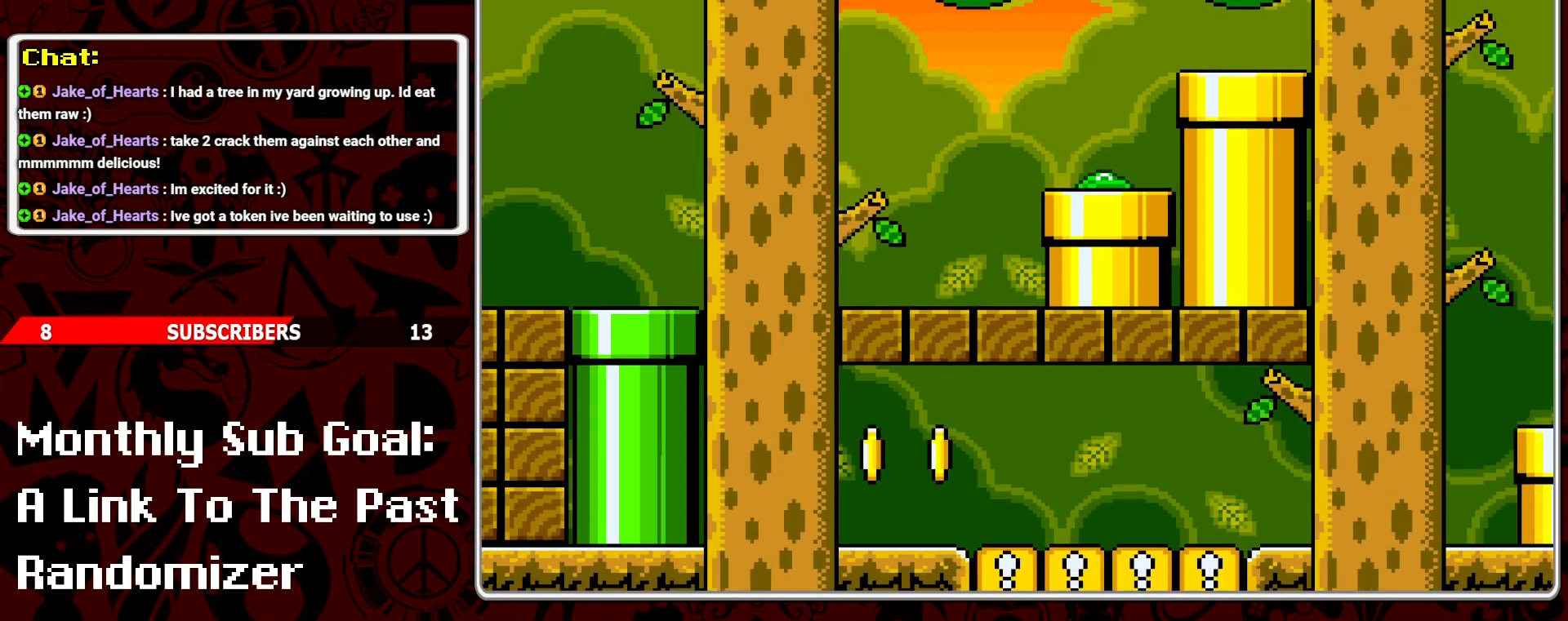
{"buttons": ["Y"], "events": [[50, "Y", "down"]]}
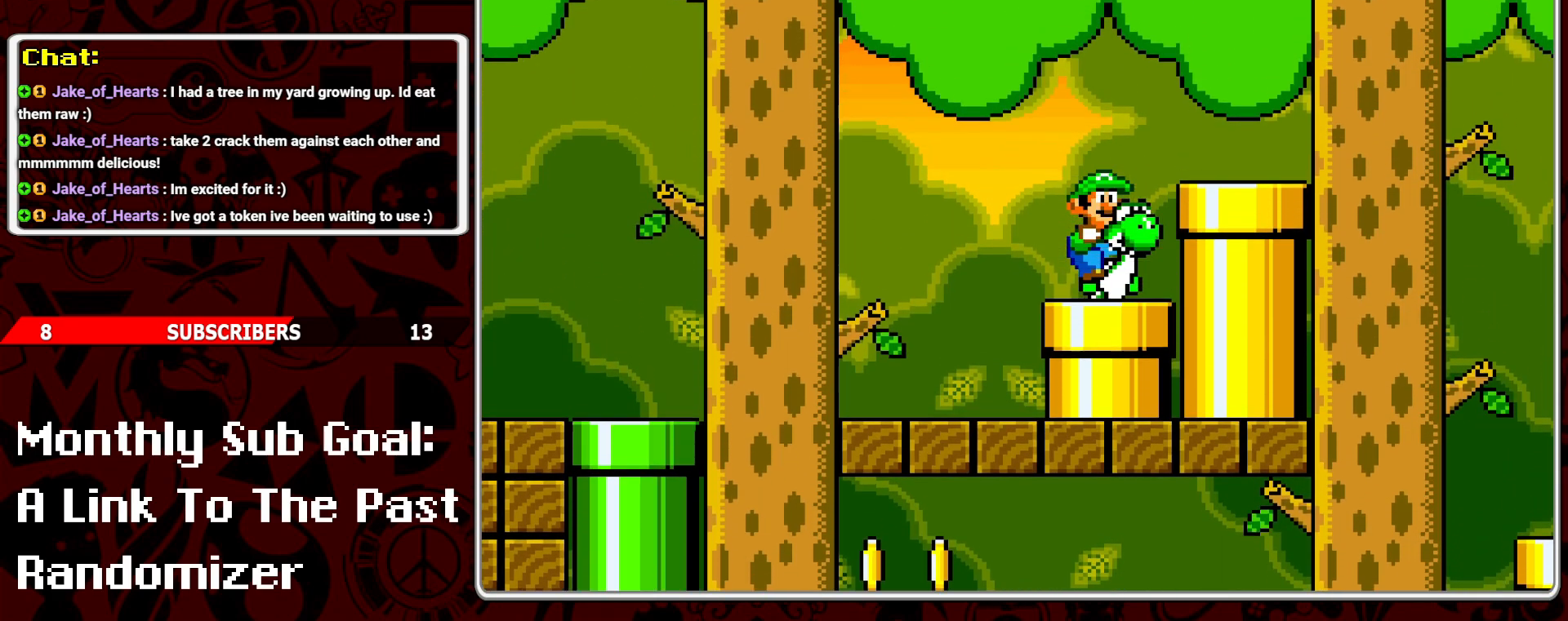
{"buttons": ["Y", "DPAD_LEFT"], "events": [[67, "B", "down"], [83, "DPAD_RIGHT", "down"], [333, "B", "up"], [383, "DPAD_RIGHT", "up"], [500, "DPAD_LEFT", "down"]]}
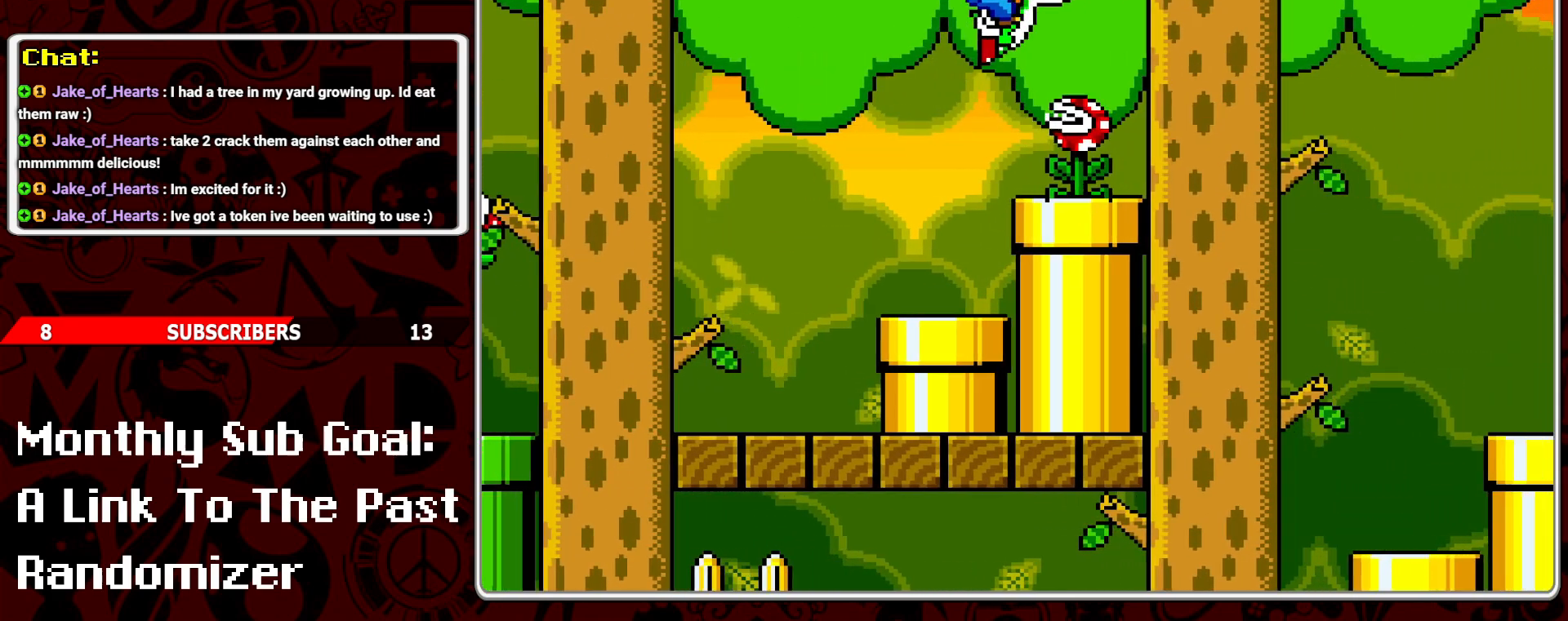
{"buttons": ["Y", "DPAD_RIGHT"], "events": [[167, "DPAD_LEFT", "up"], [183, "DPAD_LEFT", "down"], [400, "DPAD_LEFT", "up"], [483, "DPAD_RIGHT", "down"]]}
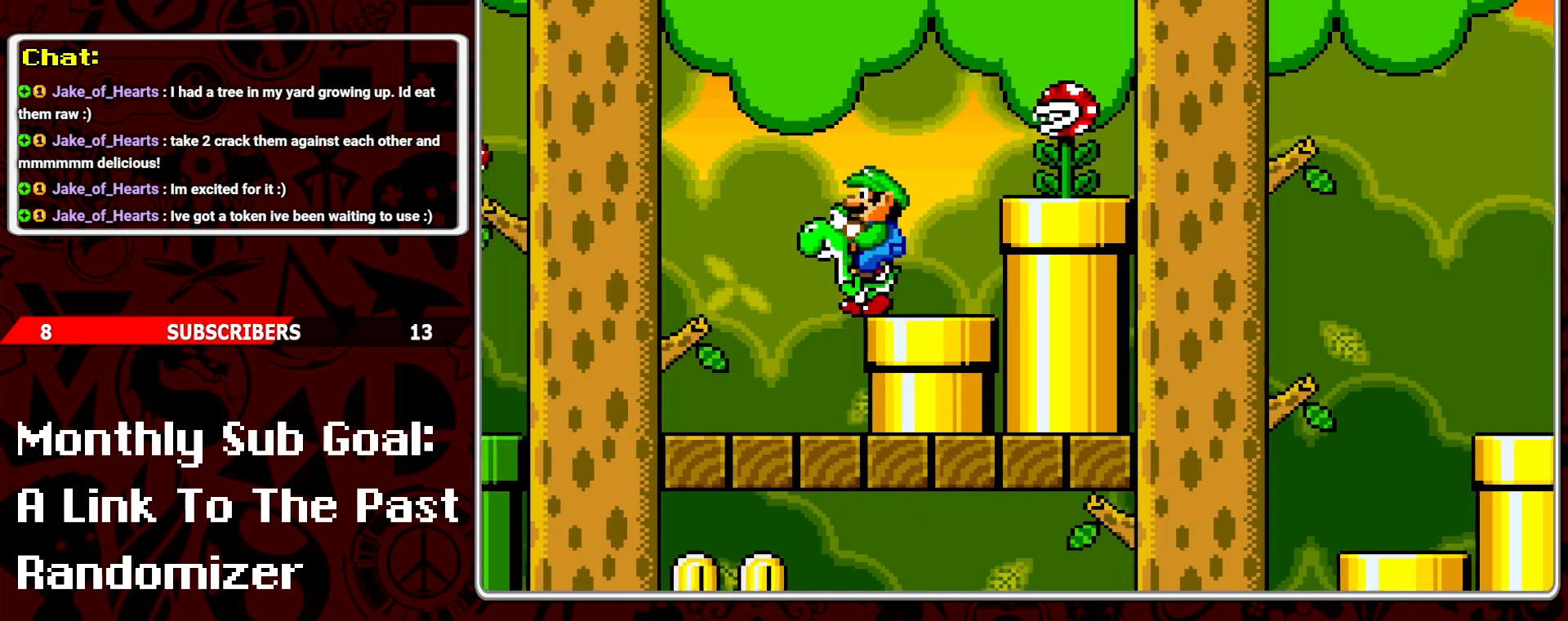
{"buttons": ["Y"], "events": [[17, "Y", "up"], [100, "DPAD_RIGHT", "up"], [133, "B", "down"], [217, "B", "up"], [300, "Y", "down"]]}
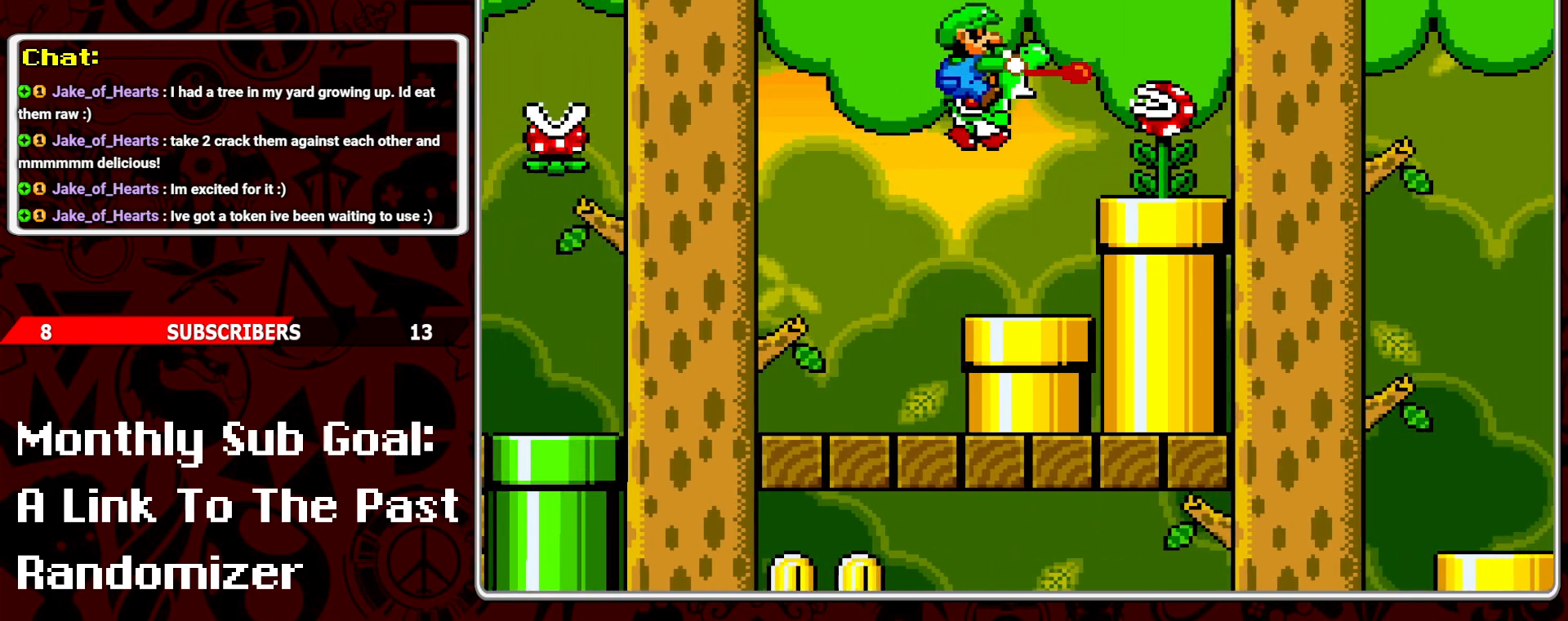
{"buttons": ["Y", "DPAD_RIGHT"], "events": [[133, "DPAD_LEFT", "down"], [250, "DPAD_LEFT", "up"], [467, "DPAD_RIGHT", "down"]]}
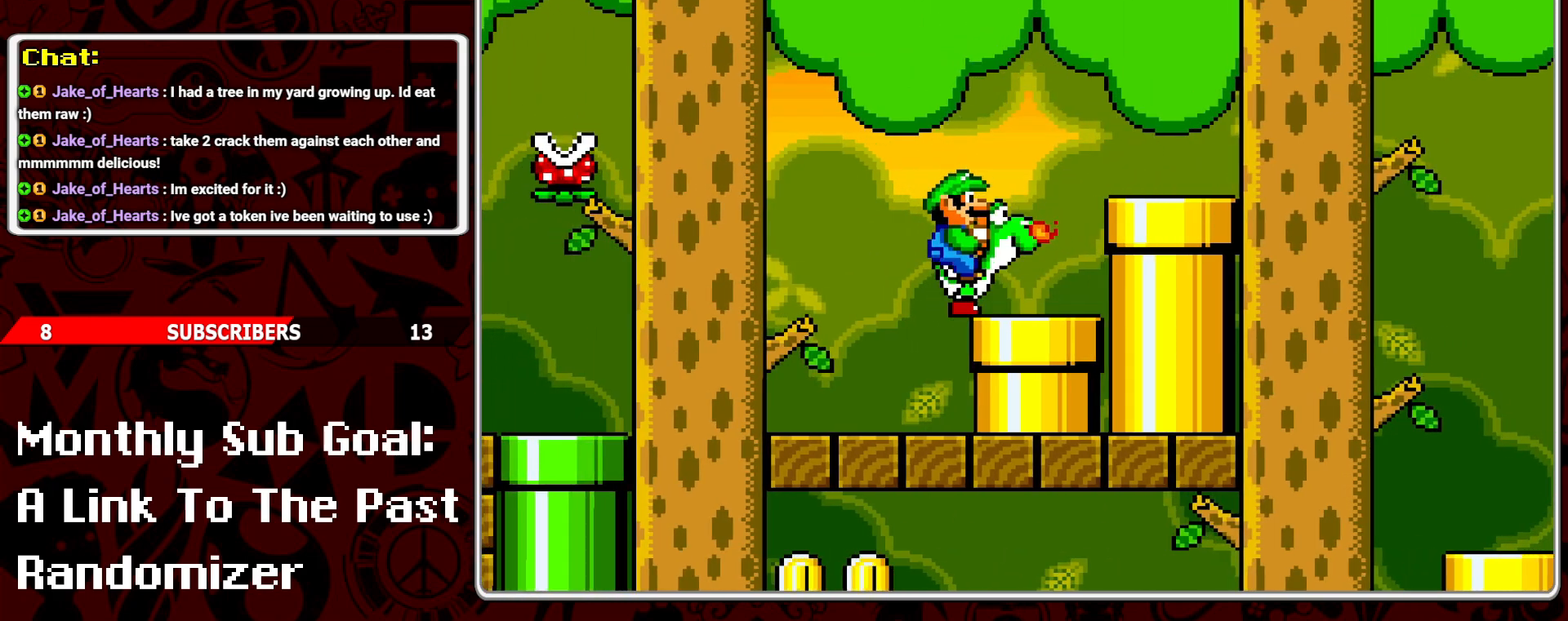
{"buttons": ["Y"], "events": [[33, "B", "down"], [200, "B", "up"], [433, "DPAD_RIGHT", "up"]]}
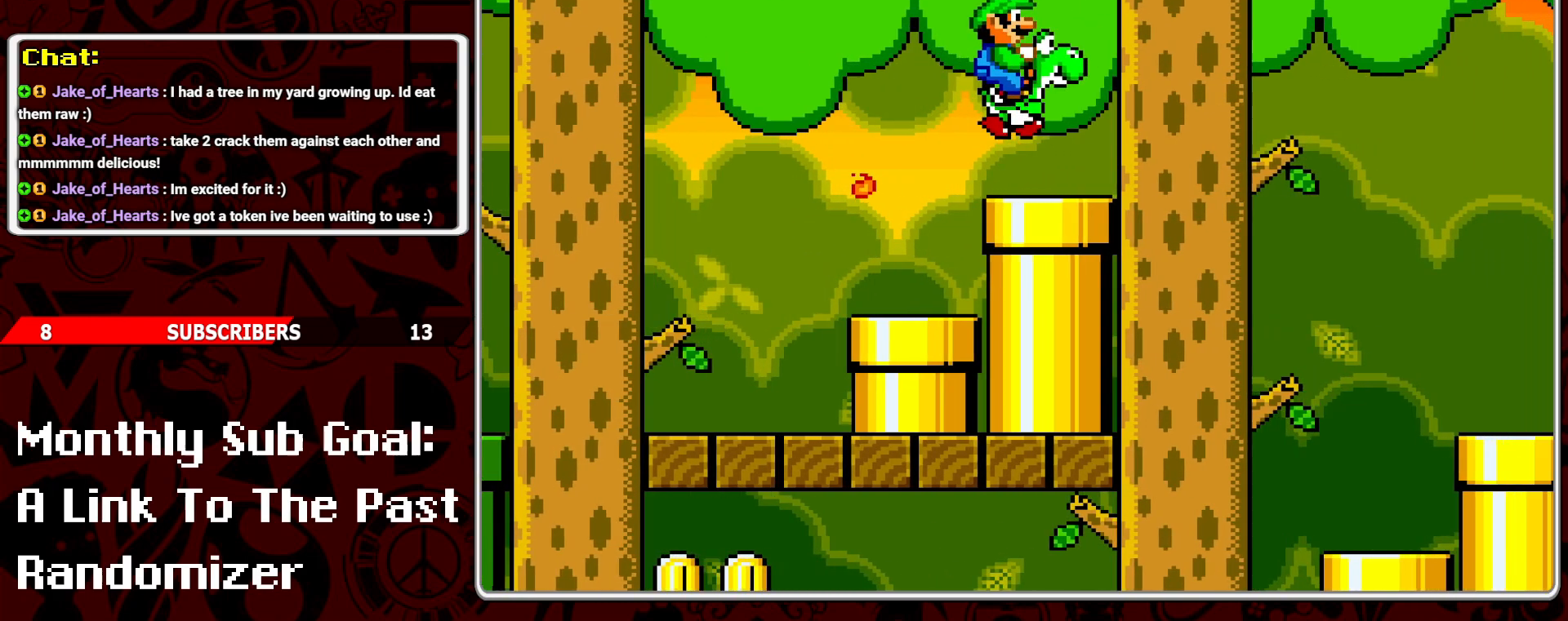
{"buttons": ["Y", "DPAD_RIGHT"], "events": [[17, "DPAD_LEFT", "down"], [117, "DPAD_LEFT", "up"], [150, "DPAD_DOWN", "down"], [283, "DPAD_DOWN", "up"], [367, "DPAD_DOWN", "down"], [400, "DPAD_DOWN", "up"], [467, "DPAD_RIGHT", "down"]]}
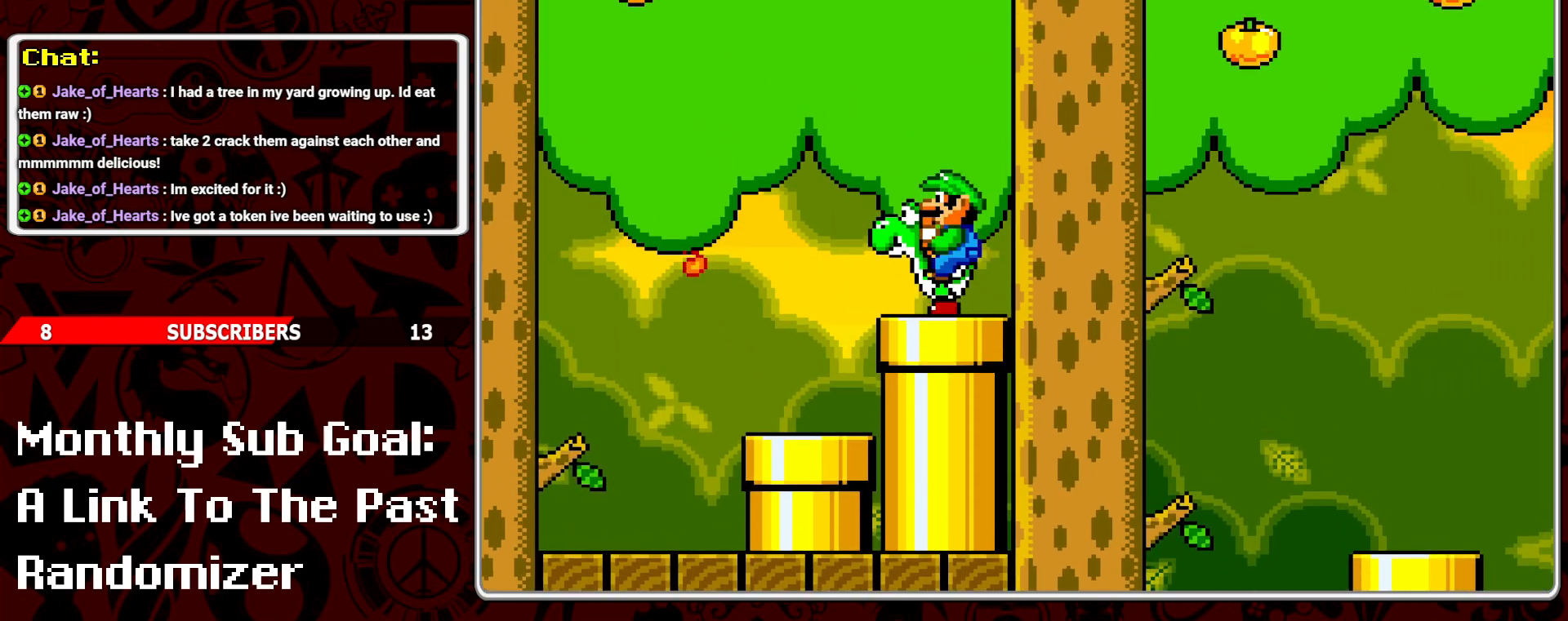
{"buttons": ["Y"], "events": [[450, "DPAD_RIGHT", "up"]]}